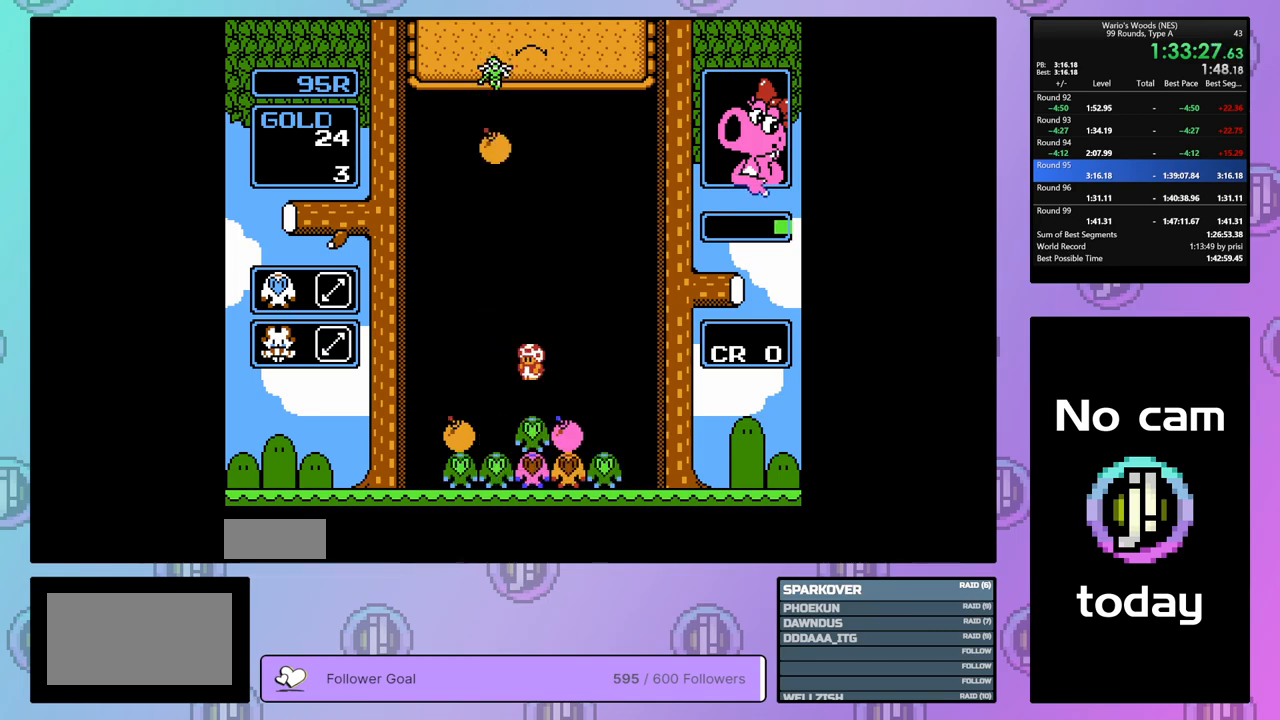
Gameplay with a controller (Nintendo layout); each line is a JSON object with the inputs held at the frame after it. "events" lists button and stick changes between this image and that frame as [ms after this image, input, new state], when the widget could be followed in between. Not read: L3 R3.
{"buttons": ["DPAD_DOWN"], "events": [[83, "DPAD_DOWN", "down"]]}
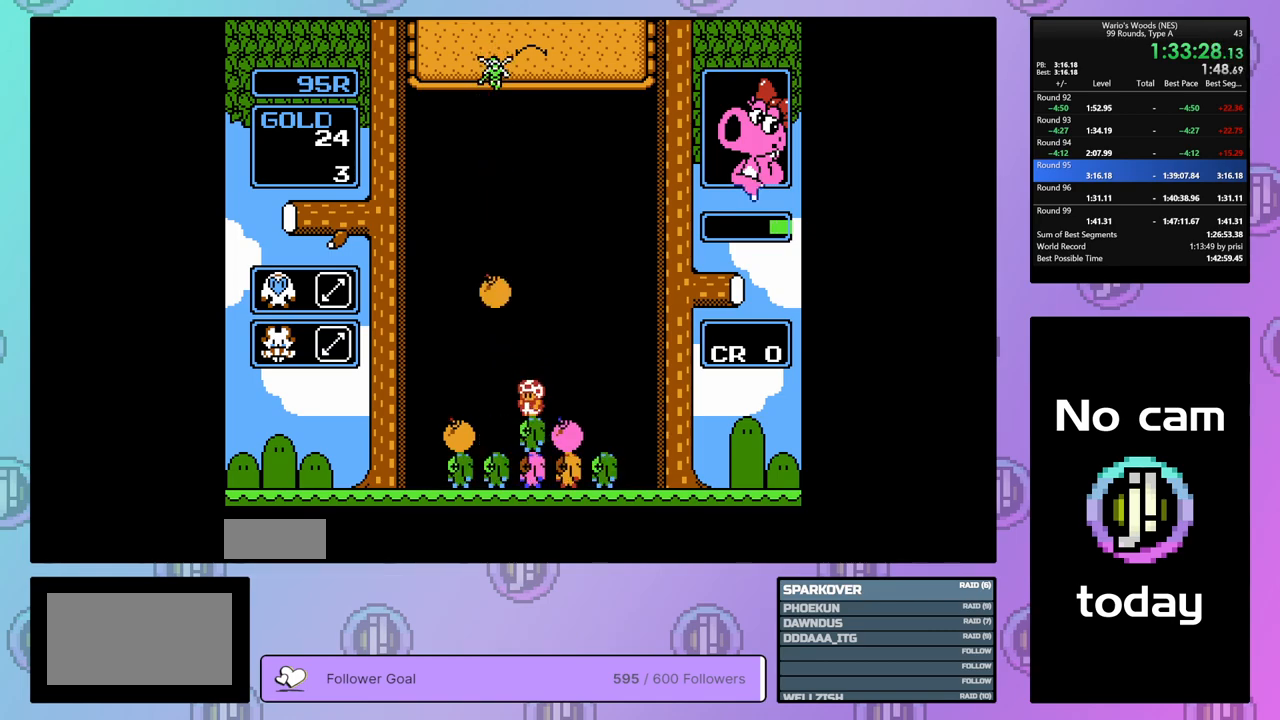
{"buttons": ["B", "DPAD_RIGHT"], "events": [[117, "DPAD_DOWN", "up"], [117, "DPAD_LEFT", "down"], [333, "DPAD_LEFT", "up"], [400, "DPAD_RIGHT", "down"], [483, "B", "down"]]}
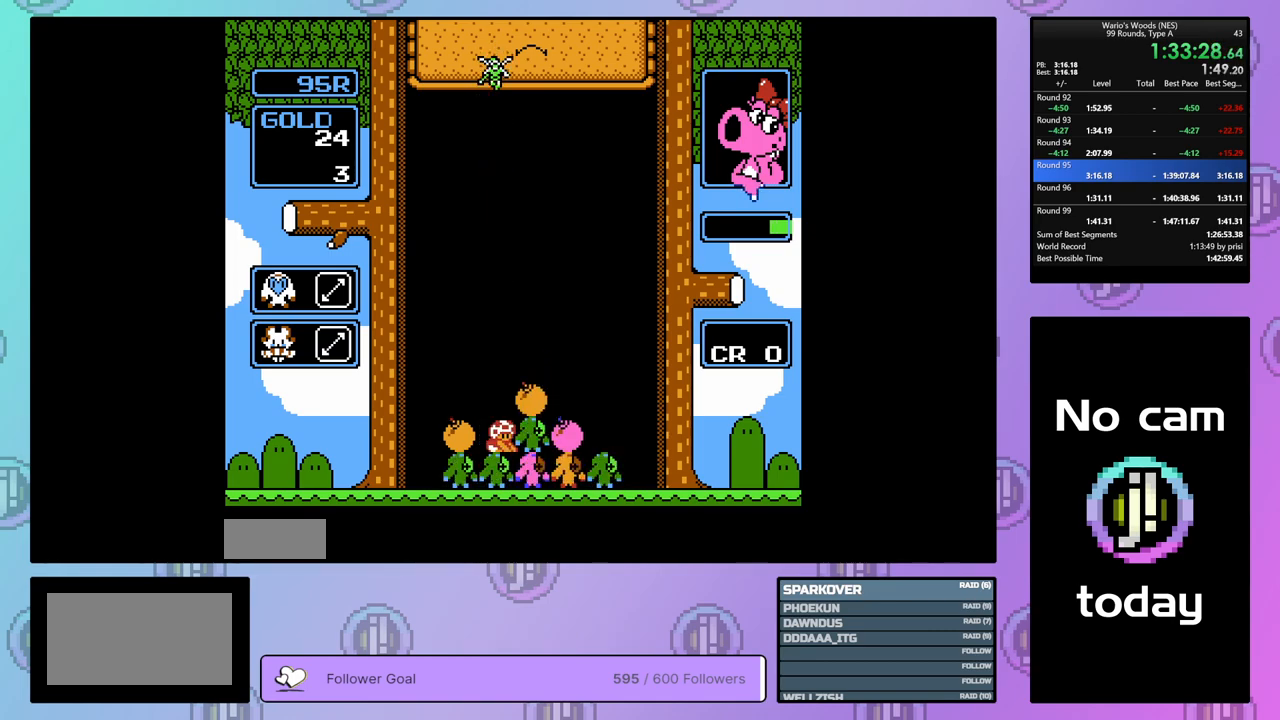
{"buttons": [], "events": [[50, "DPAD_RIGHT", "up"], [117, "B", "up"], [217, "B", "down"], [317, "DPAD_LEFT", "down"], [383, "B", "up"], [433, "DPAD_LEFT", "up"]]}
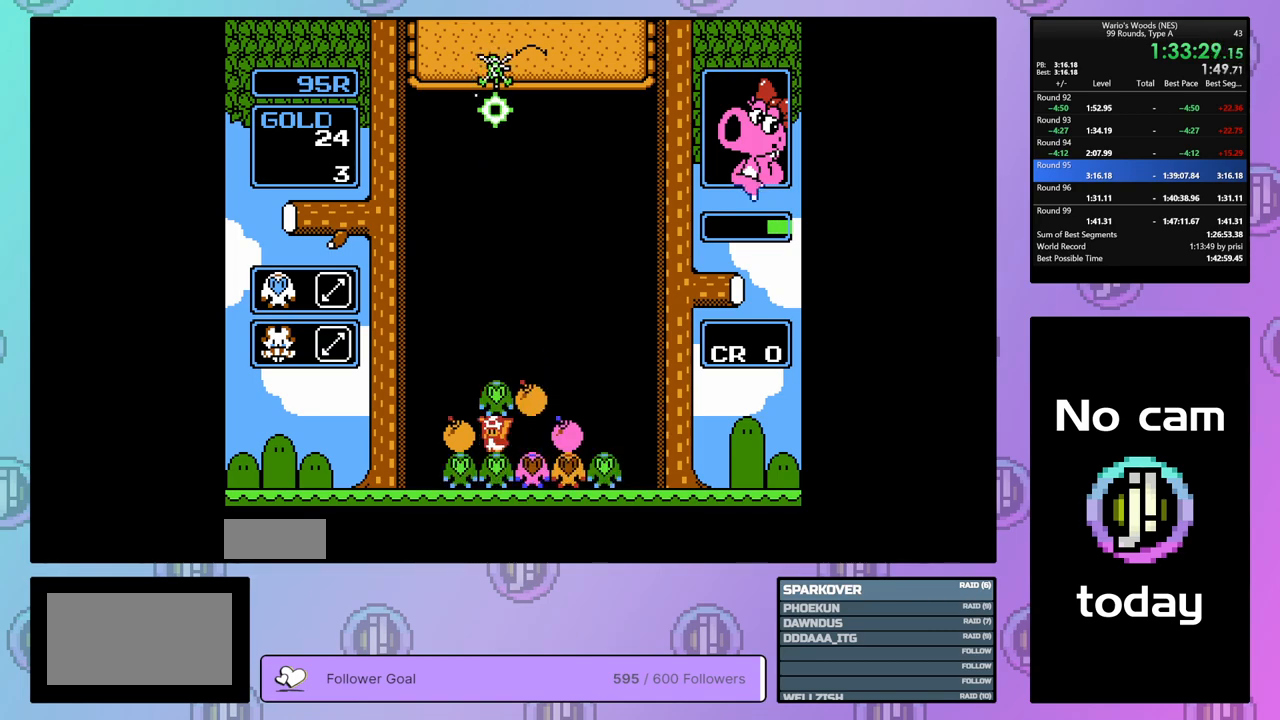
{"buttons": [], "events": [[17, "B", "down"], [167, "B", "up"], [300, "B", "down"], [450, "B", "up"]]}
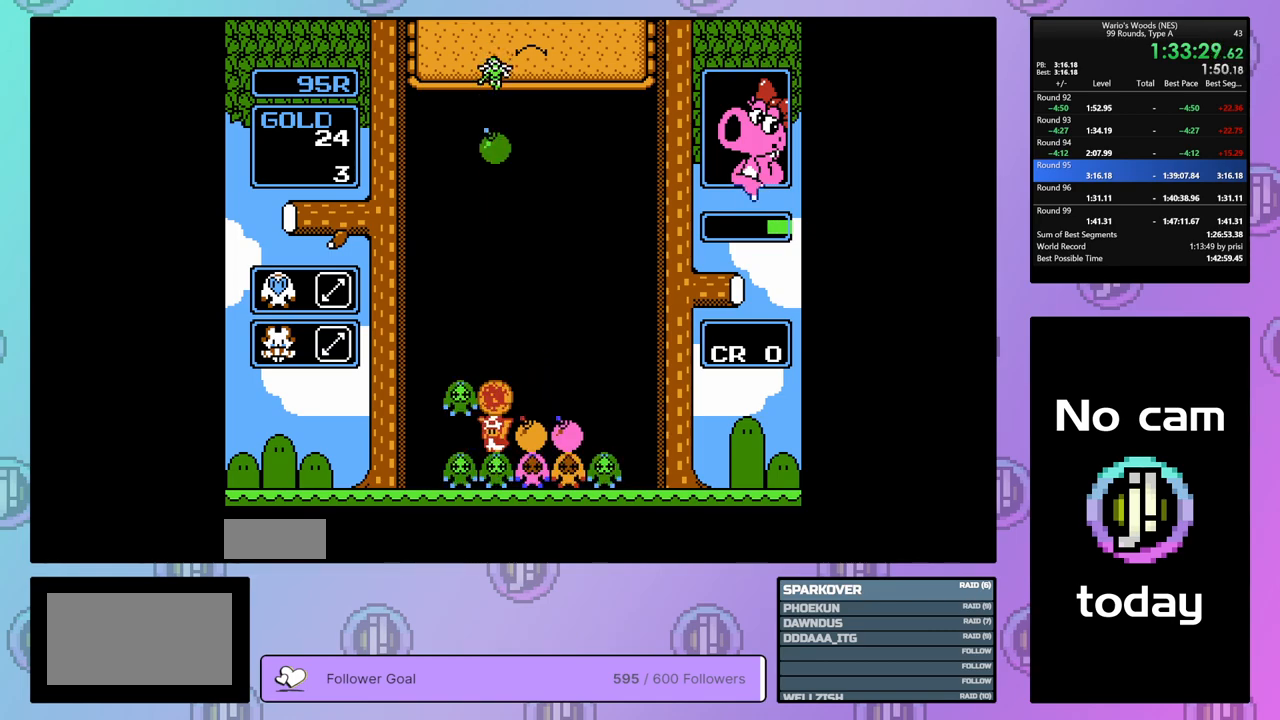
{"buttons": [], "events": []}
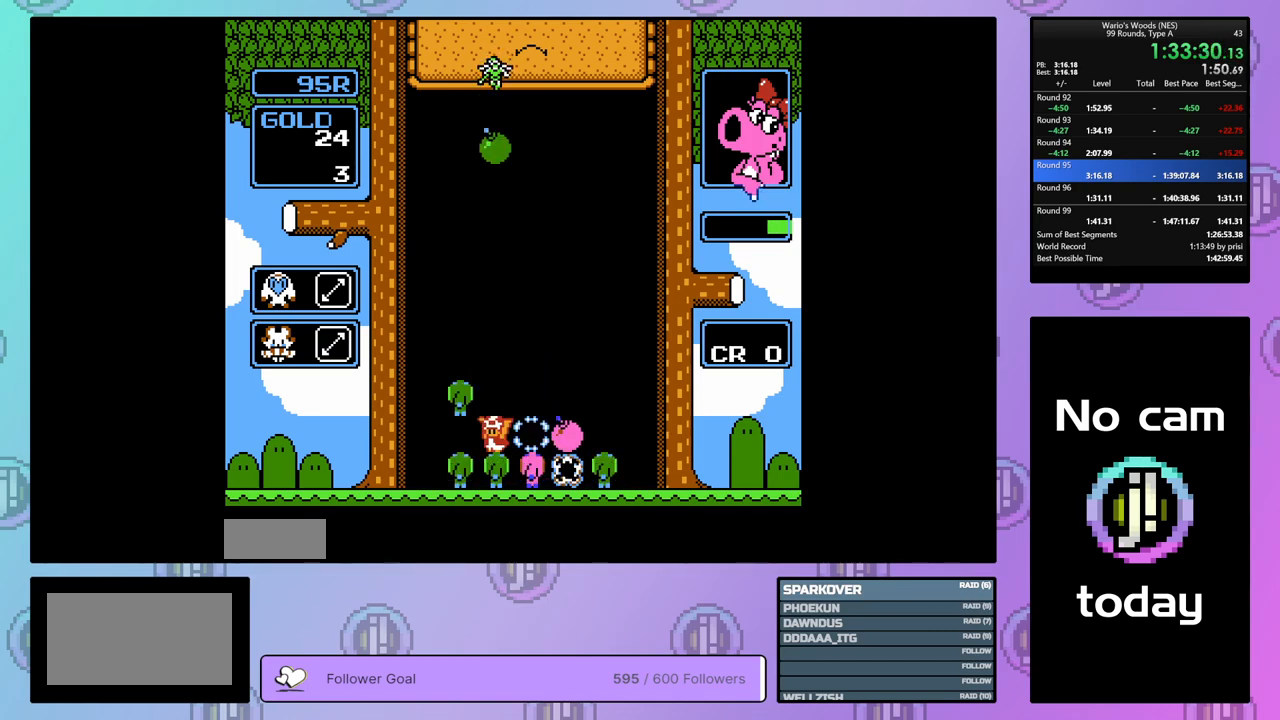
{"buttons": ["B", "DPAD_UP"], "events": [[283, "B", "down"], [483, "DPAD_UP", "down"]]}
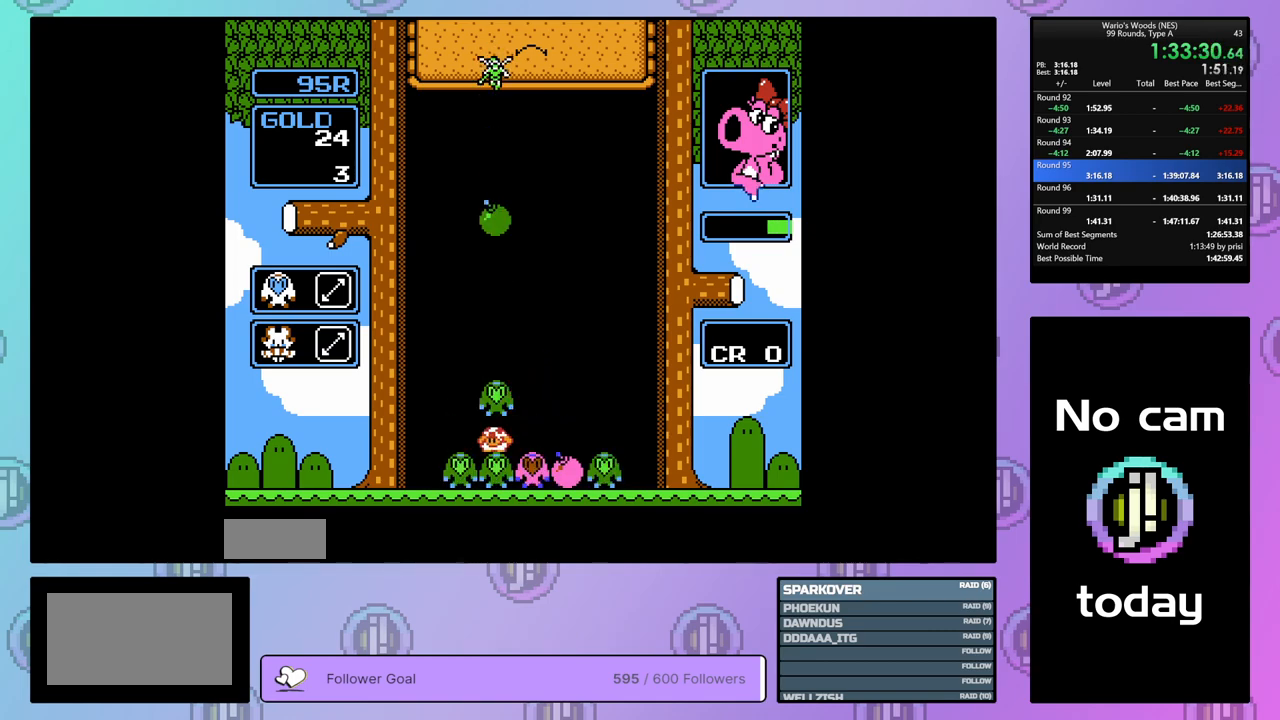
{"buttons": [], "events": [[17, "B", "up"], [67, "DPAD_UP", "up"], [150, "DPAD_DOWN", "down"], [500, "DPAD_DOWN", "up"]]}
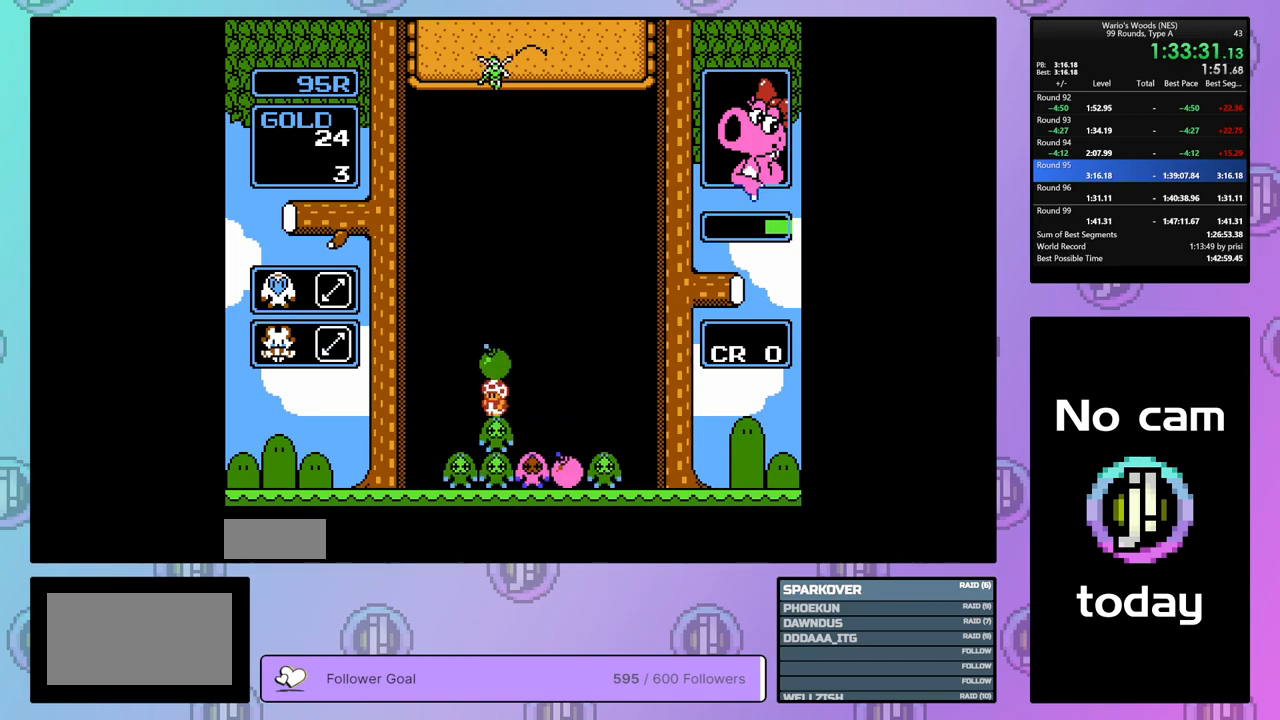
{"buttons": [], "events": [[83, "DPAD_RIGHT", "down"], [350, "DPAD_RIGHT", "up"]]}
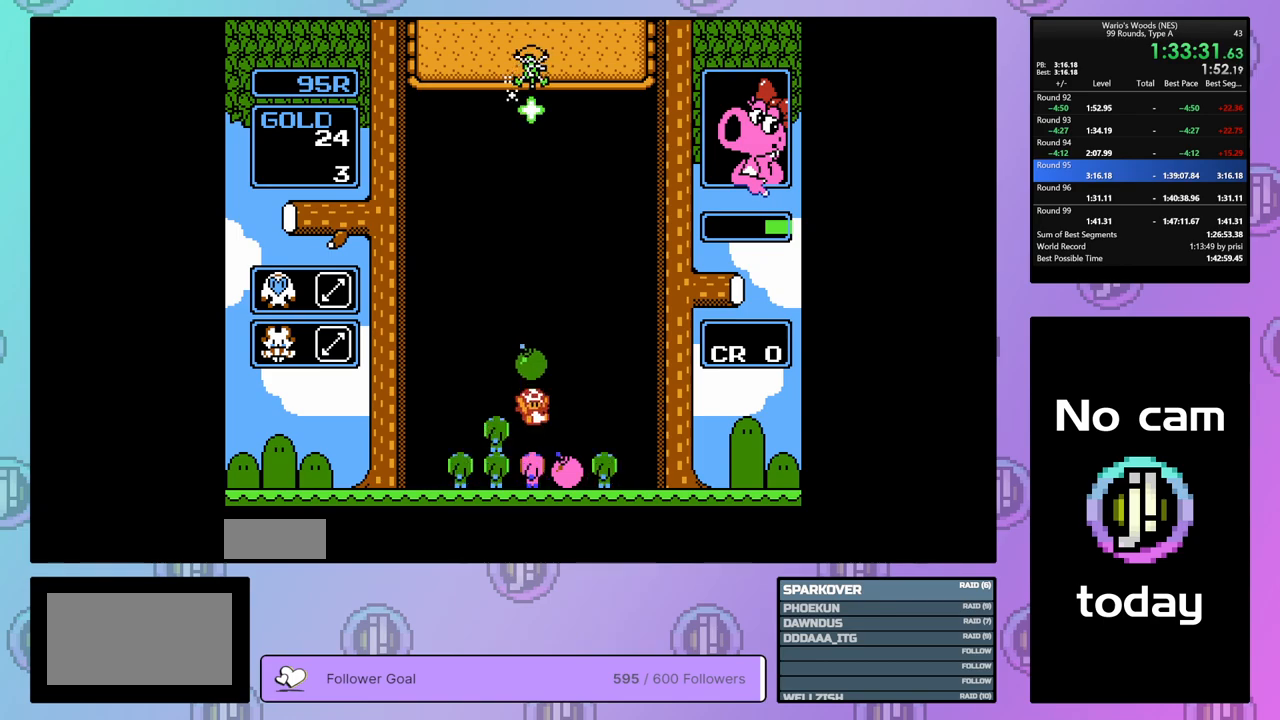
{"buttons": [], "events": []}
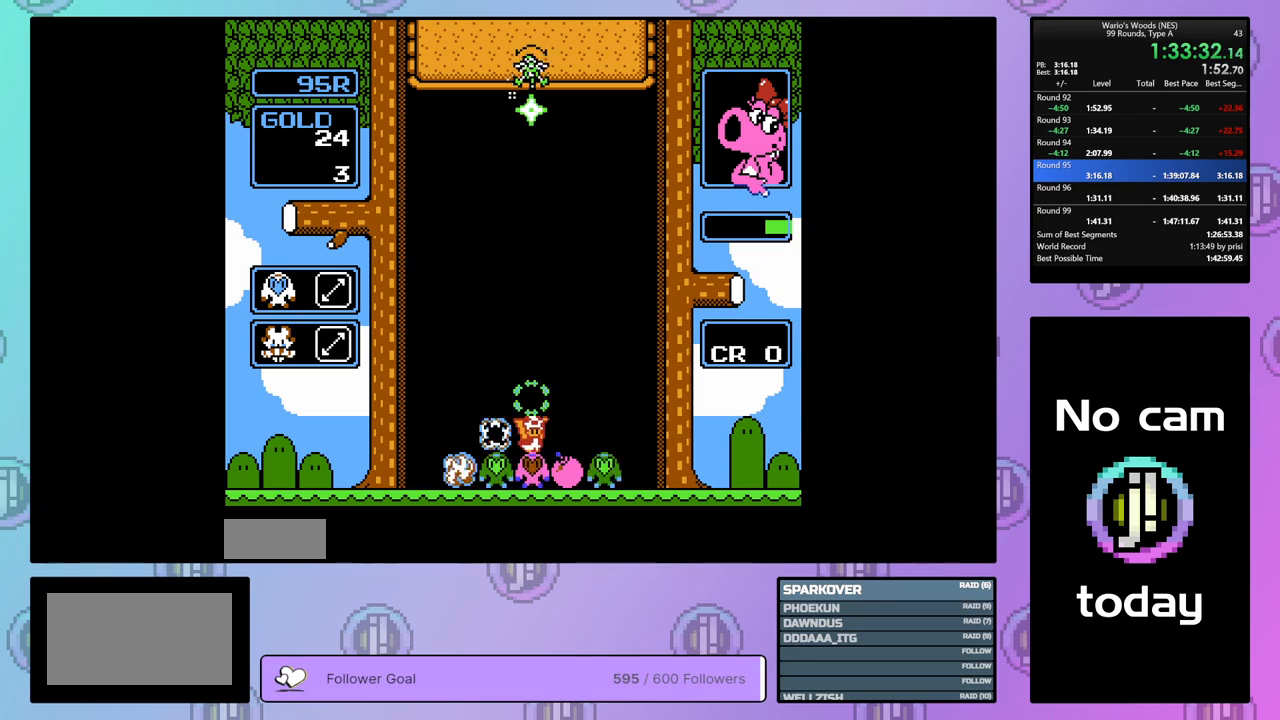
{"buttons": ["B"], "events": [[367, "B", "down"]]}
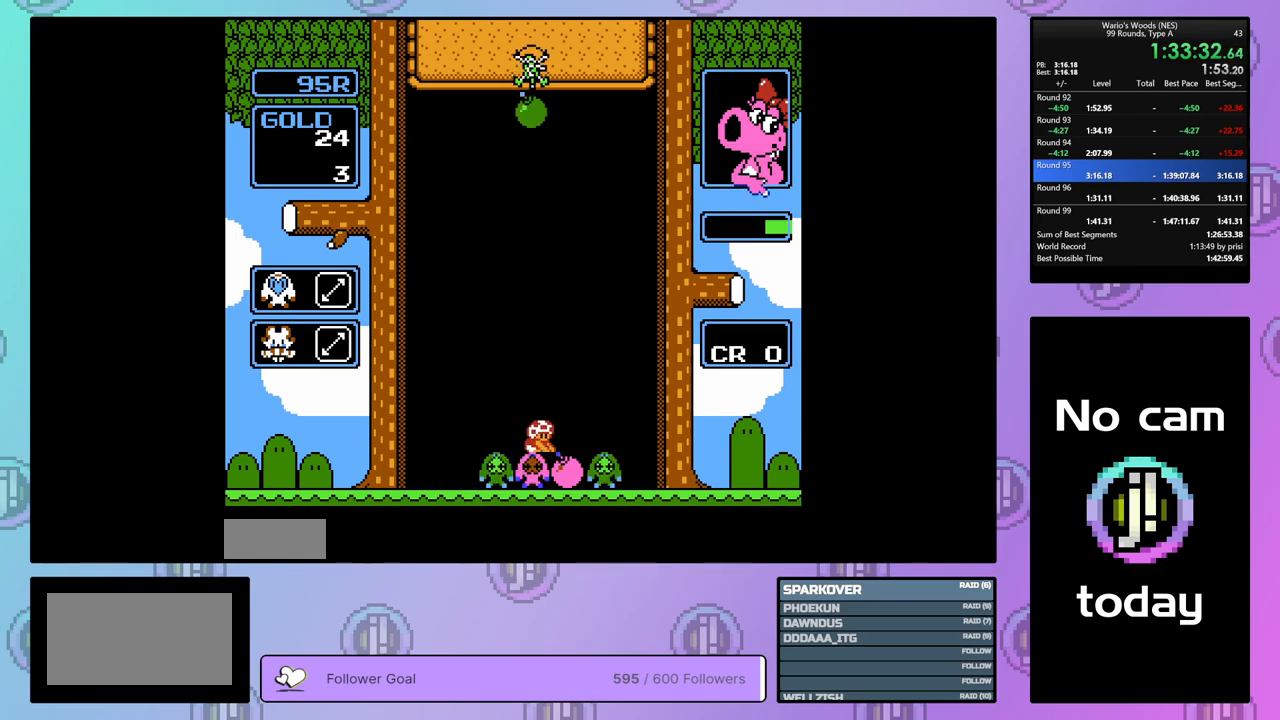
{"buttons": [], "events": [[50, "B", "up"], [50, "DPAD_RIGHT", "down"], [200, "DPAD_RIGHT", "up"], [217, "B", "down"], [367, "B", "up"]]}
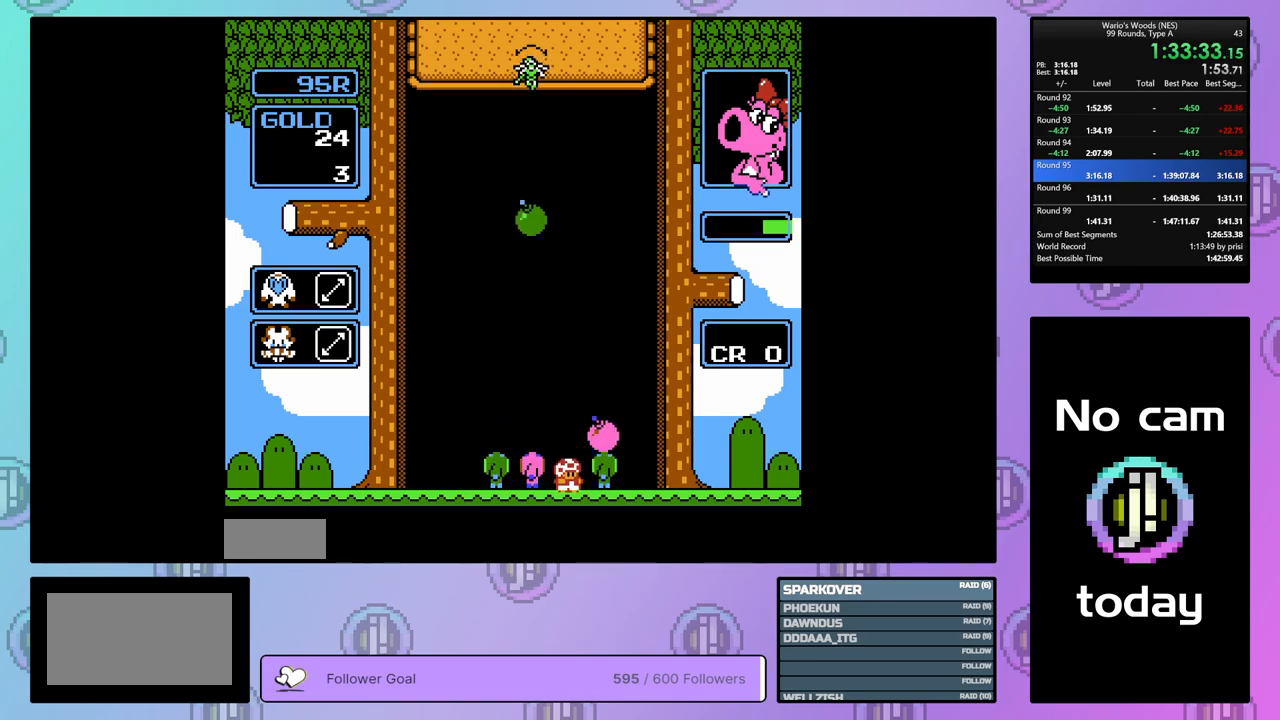
{"buttons": ["B"], "events": [[33, "B", "down"], [250, "B", "up"], [317, "DPAD_LEFT", "down"], [400, "B", "down"], [417, "DPAD_LEFT", "up"]]}
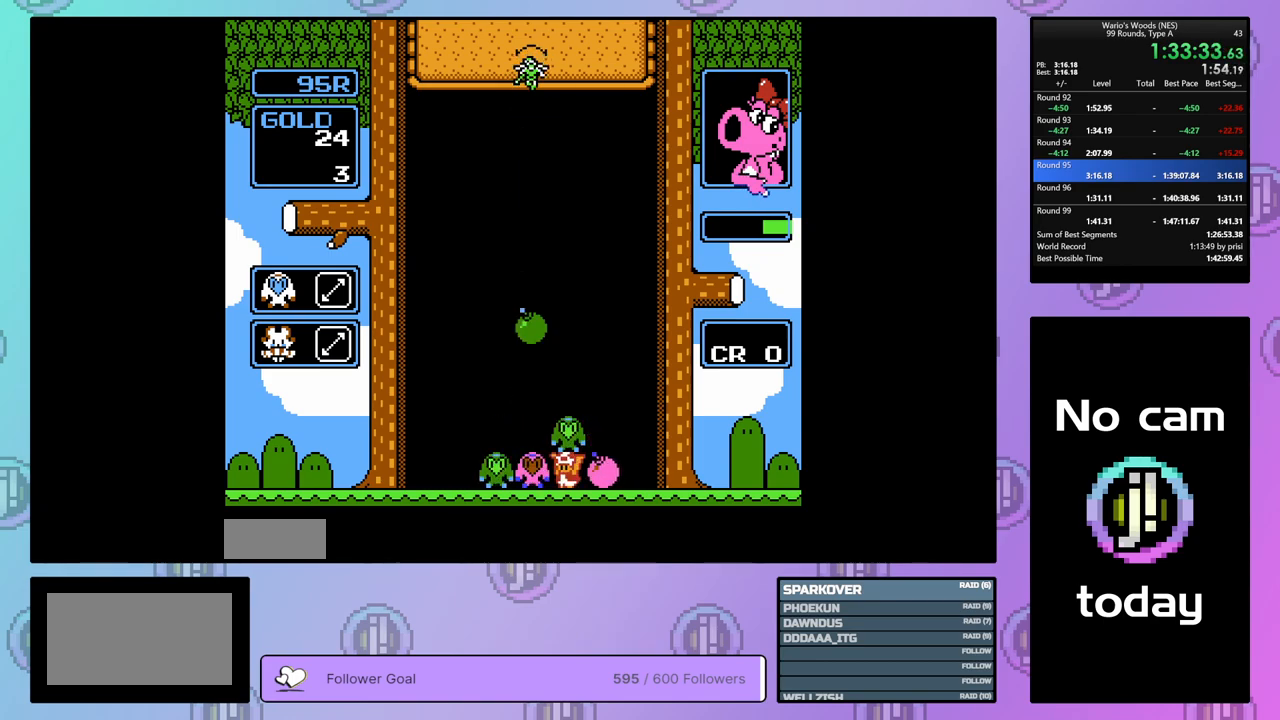
{"buttons": ["DPAD_UP"], "events": [[33, "B", "up"], [33, "DPAD_RIGHT", "down"], [133, "DPAD_RIGHT", "up"], [183, "B", "down"], [367, "B", "up"], [417, "DPAD_UP", "down"]]}
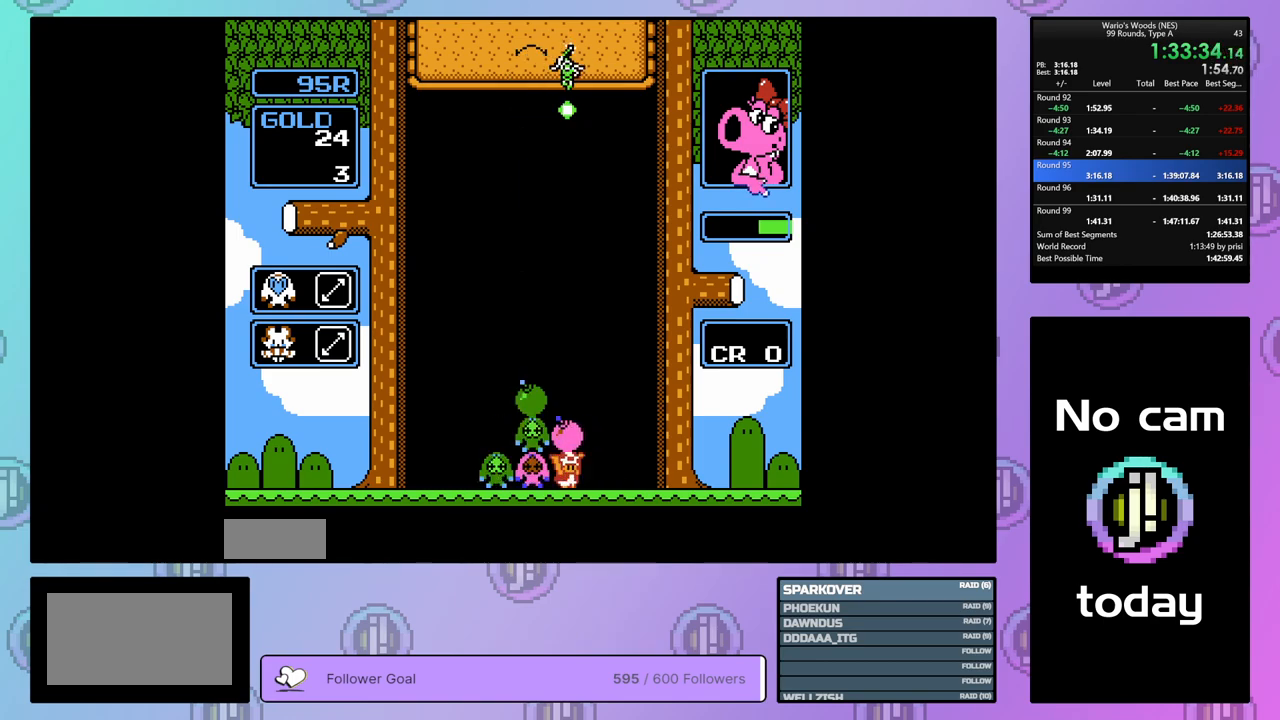
{"buttons": ["DPAD_UP"], "events": [[50, "DPAD_UP", "up"], [117, "DPAD_LEFT", "down"], [333, "DPAD_LEFT", "up"], [433, "DPAD_UP", "down"]]}
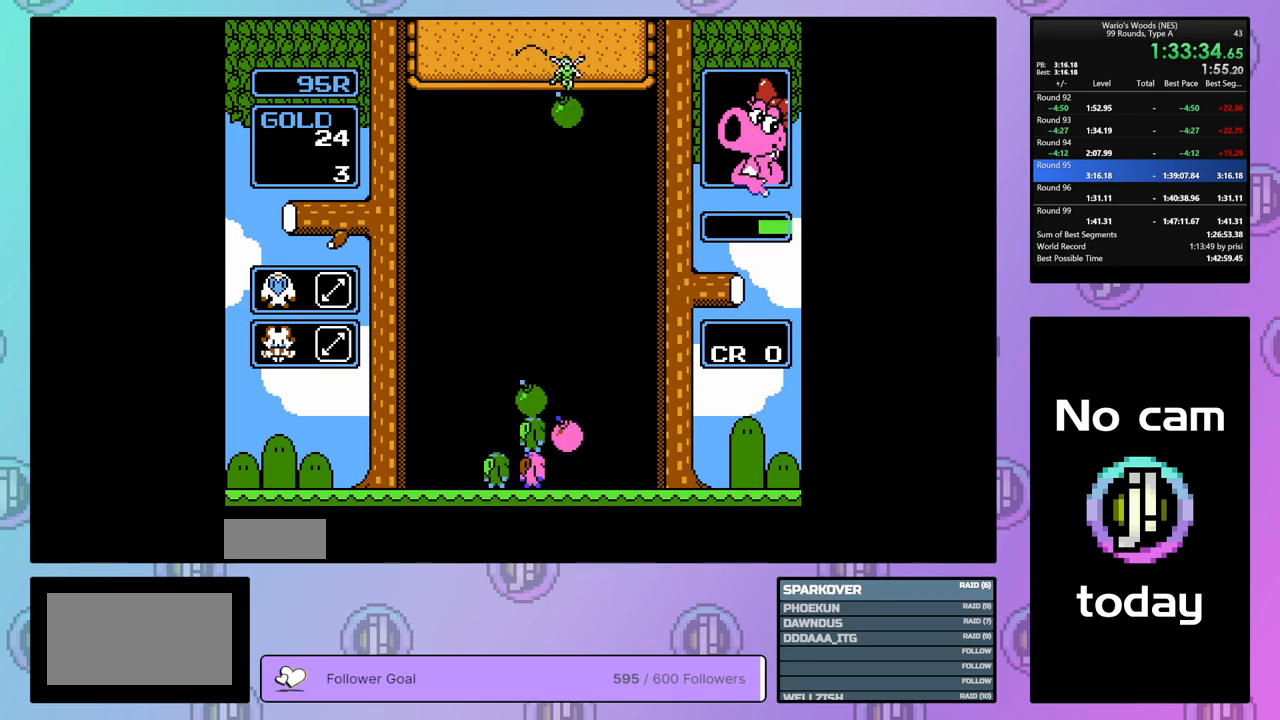
{"buttons": [], "events": [[33, "DPAD_UP", "up"], [167, "DPAD_LEFT", "down"], [233, "DPAD_LEFT", "up"], [250, "B", "down"], [383, "B", "up"]]}
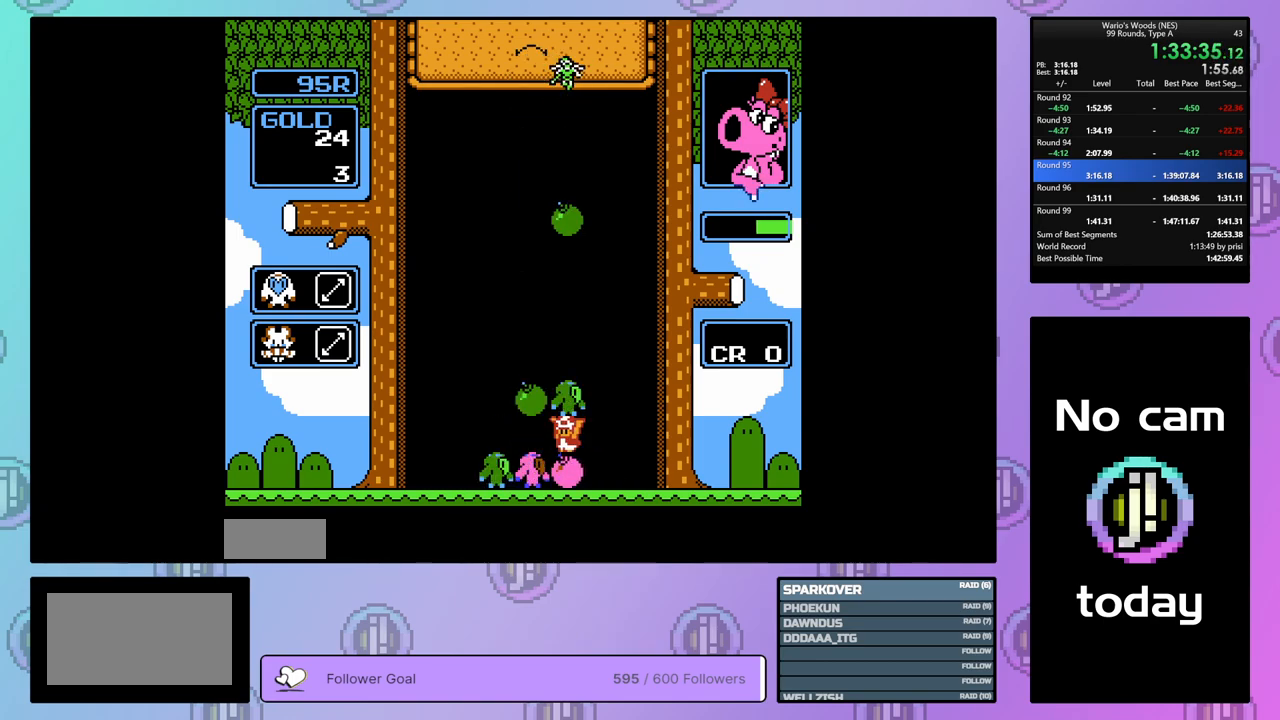
{"buttons": [], "events": []}
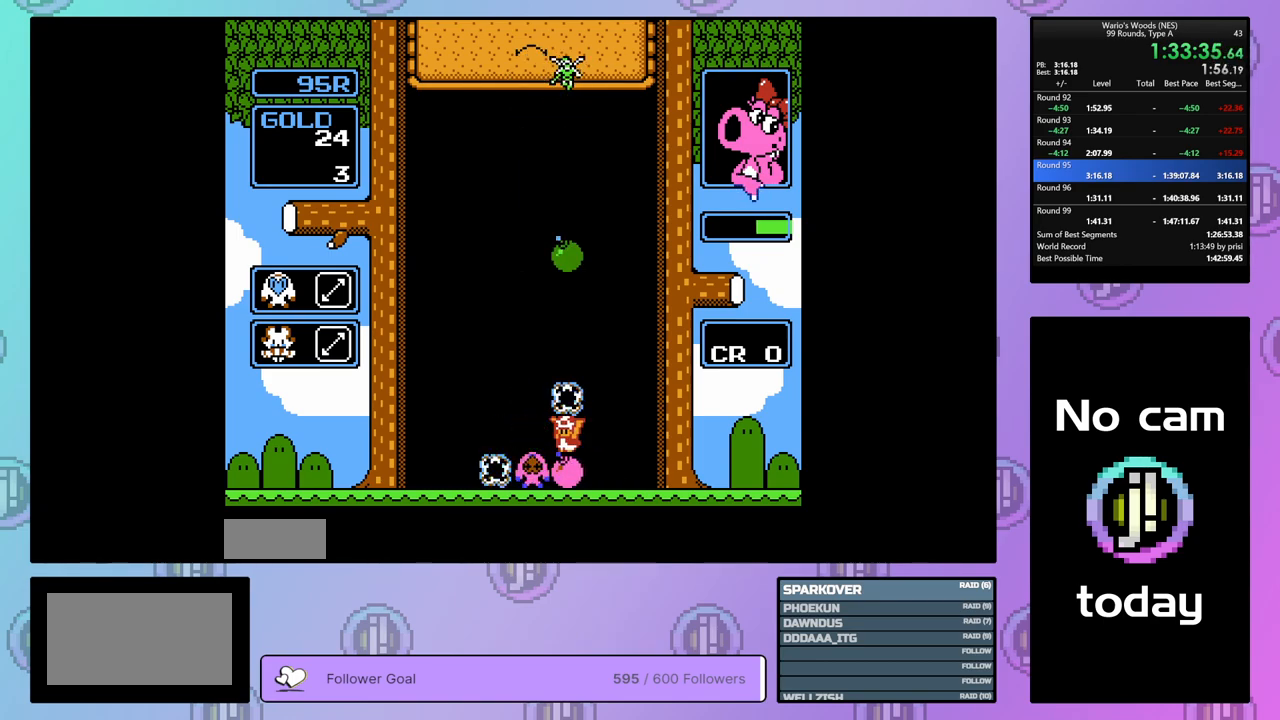
{"buttons": ["DPAD_RIGHT"], "events": [[183, "DPAD_LEFT", "down"], [333, "DPAD_LEFT", "up"], [433, "DPAD_RIGHT", "down"]]}
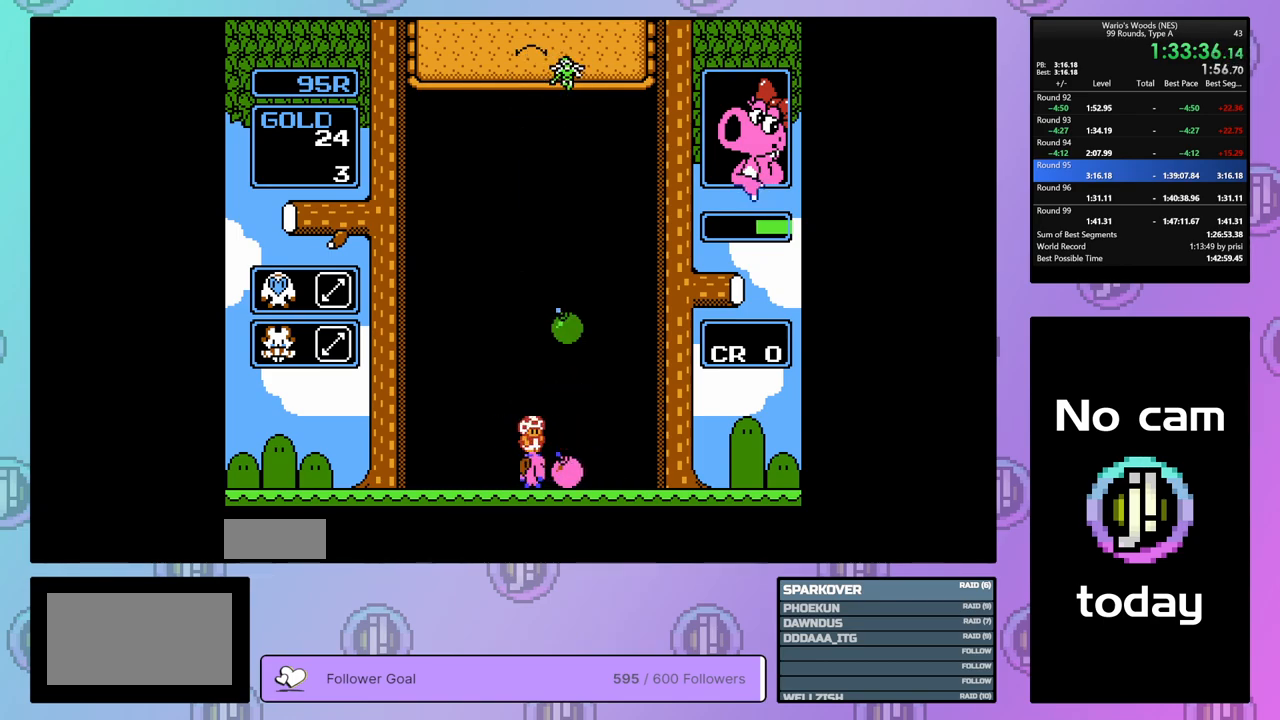
{"buttons": [], "events": [[17, "B", "down"], [33, "DPAD_RIGHT", "up"], [150, "B", "up"]]}
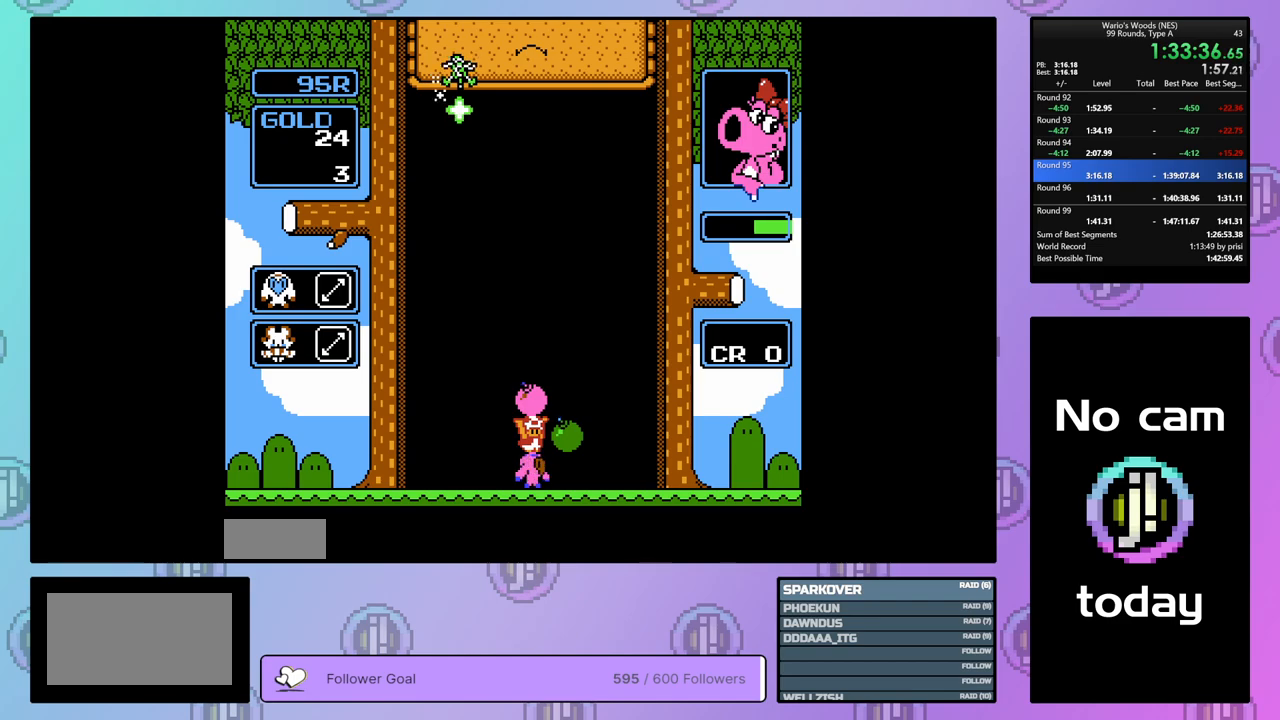
{"buttons": ["DPAD_LEFT"], "events": [[100, "B", "down"], [217, "B", "up"], [233, "DPAD_LEFT", "down"]]}
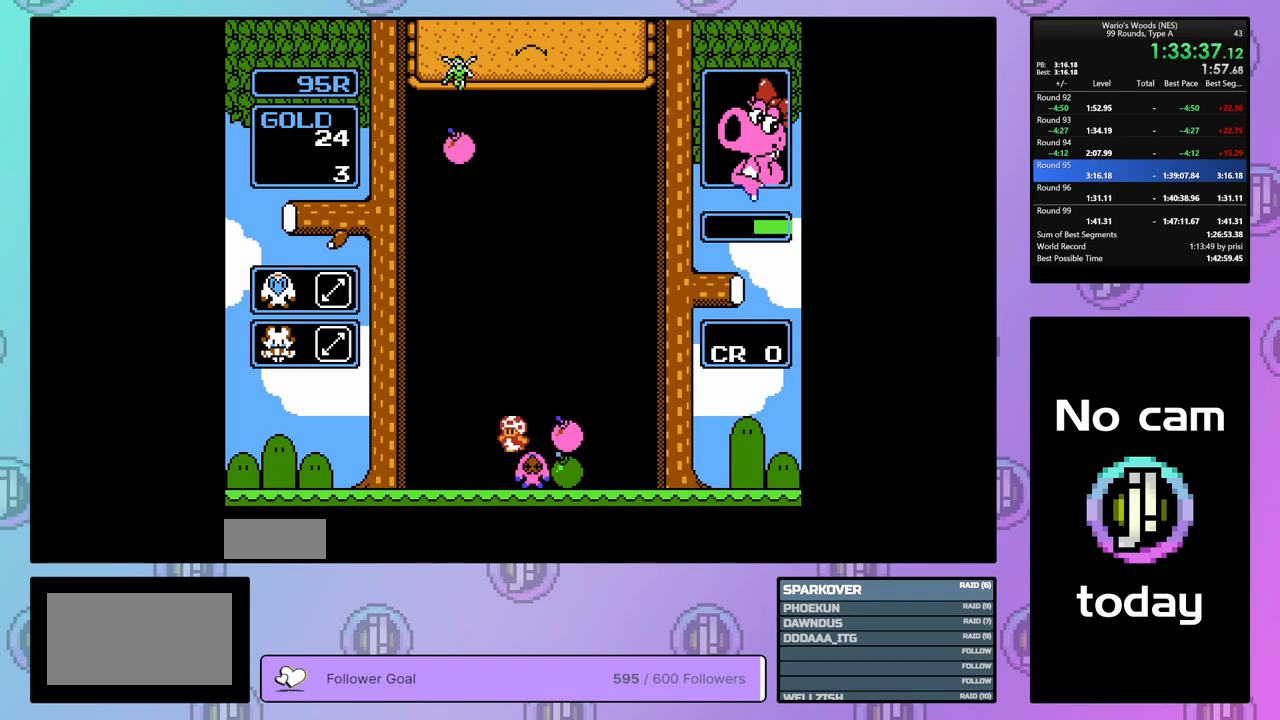
{"buttons": ["DPAD_DOWN"], "events": [[67, "DPAD_LEFT", "up"], [167, "DPAD_DOWN", "down"]]}
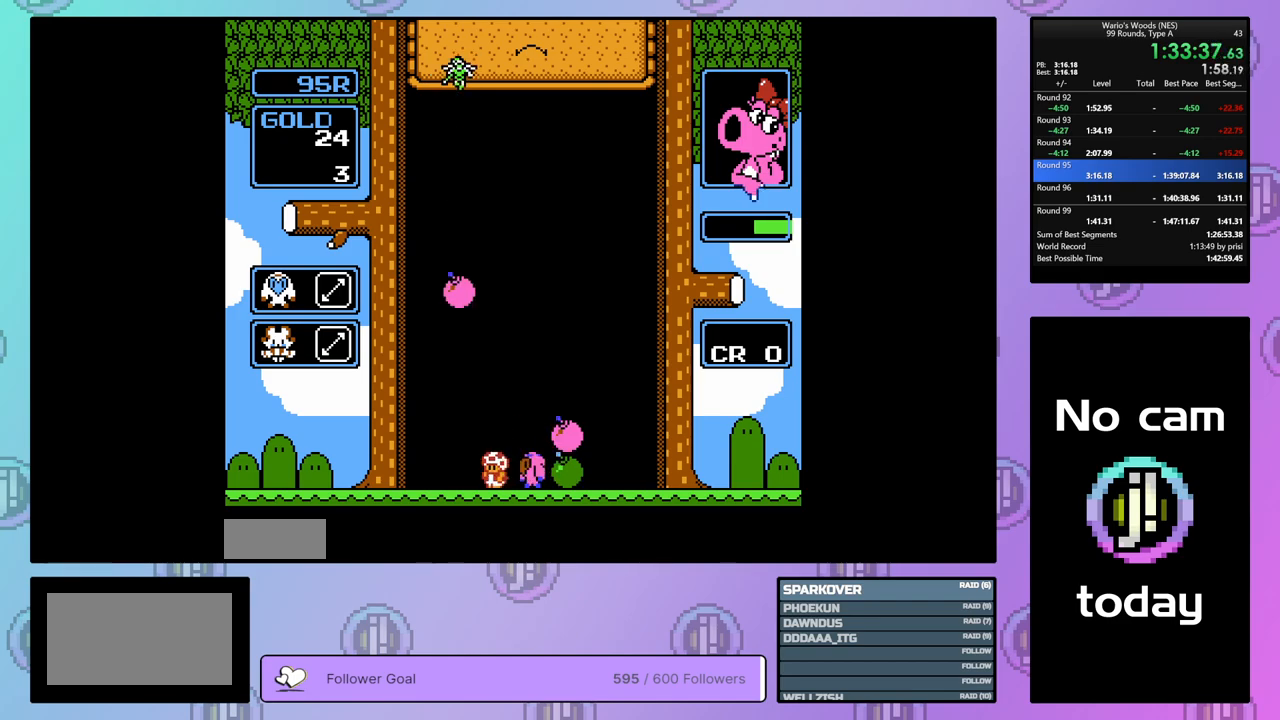
{"buttons": ["B"], "events": [[383, "DPAD_DOWN", "up"], [467, "B", "down"]]}
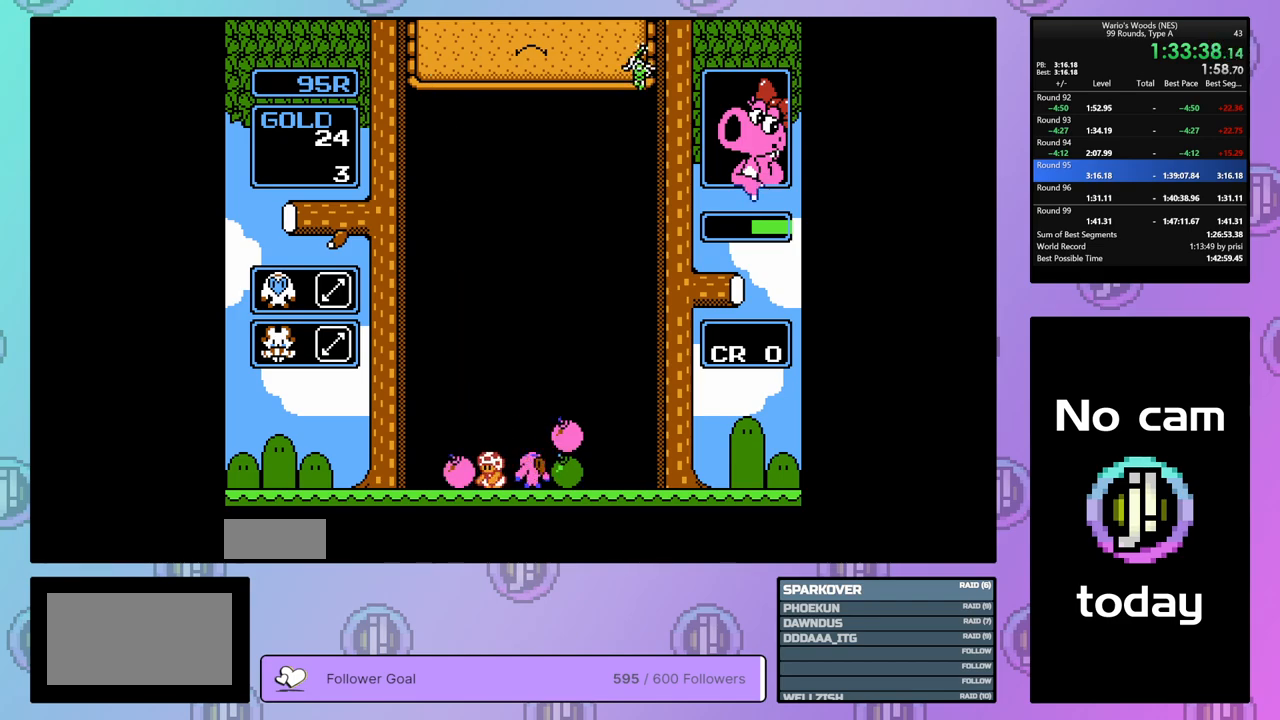
{"buttons": ["DPAD_RIGHT"], "events": [[117, "B", "up"], [117, "DPAD_RIGHT", "down"], [233, "B", "down"], [350, "B", "up"]]}
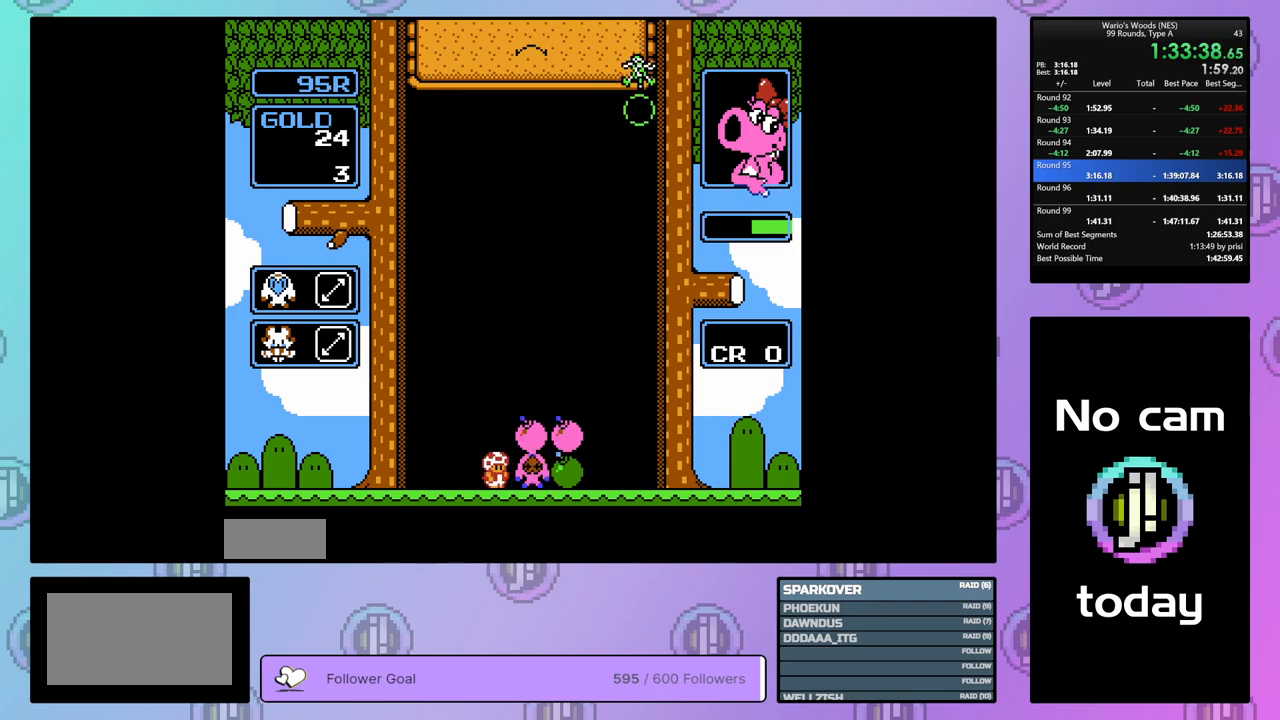
{"buttons": ["DPAD_RIGHT"], "events": []}
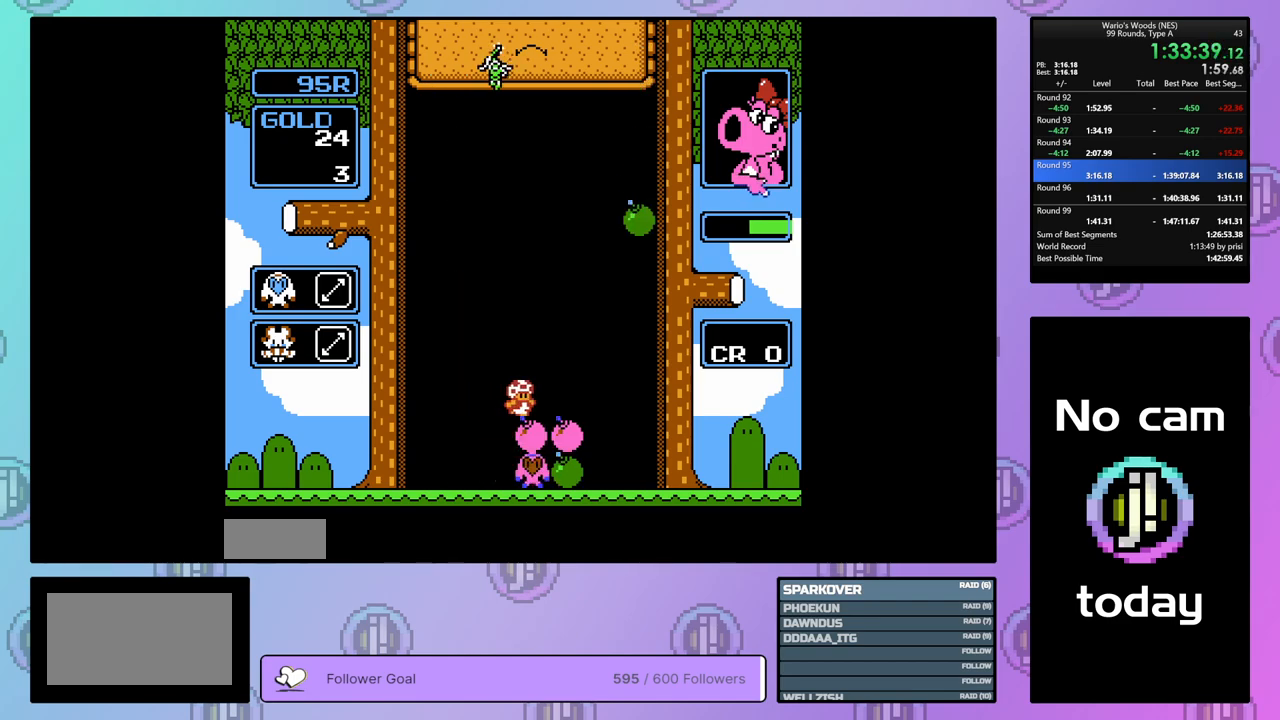
{"buttons": ["DPAD_RIGHT"], "events": [[167, "DPAD_RIGHT", "up"], [233, "DPAD_LEFT", "down"], [317, "DPAD_LEFT", "up"], [350, "B", "down"], [467, "B", "up"], [500, "DPAD_RIGHT", "down"]]}
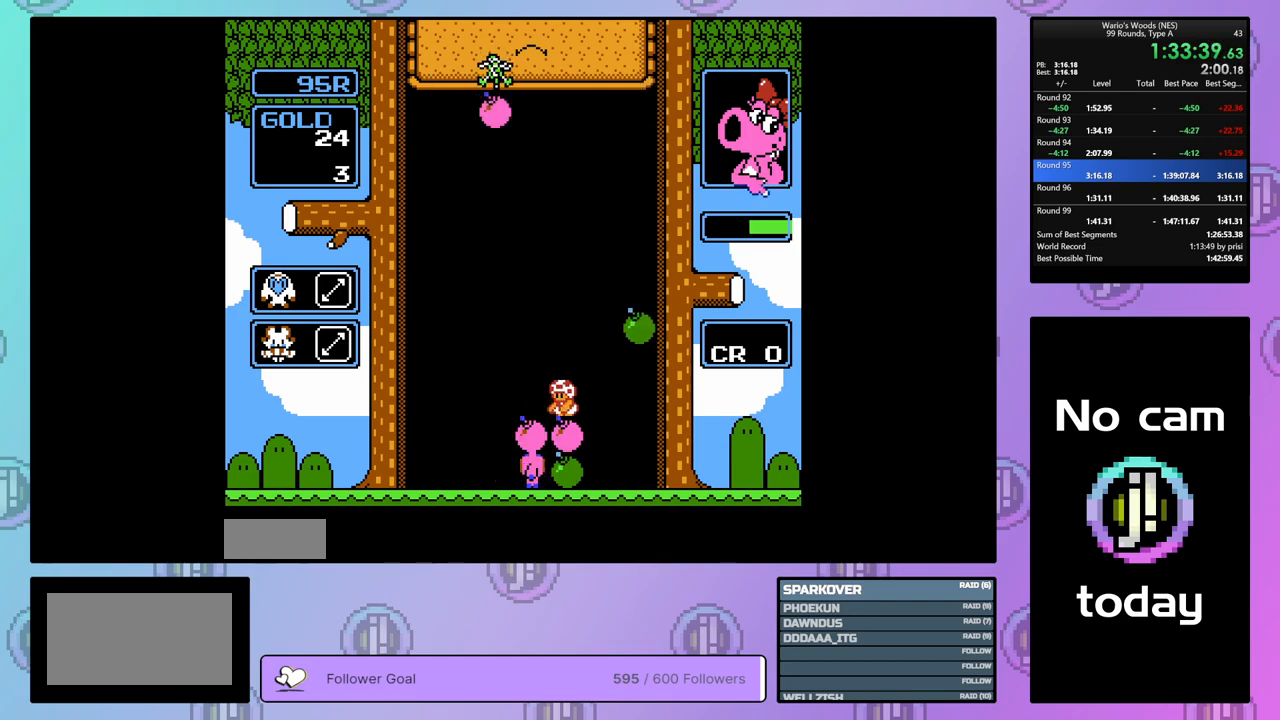
{"buttons": [], "events": [[500, "DPAD_RIGHT", "up"]]}
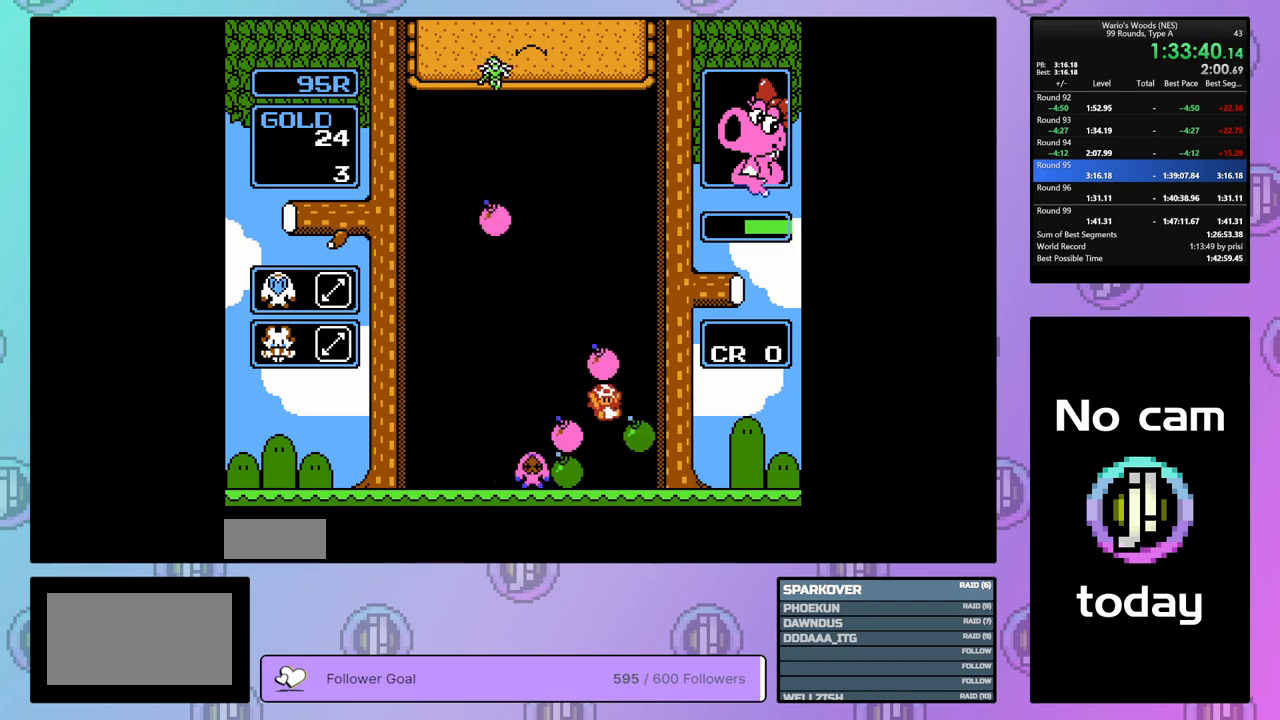
{"buttons": [], "events": []}
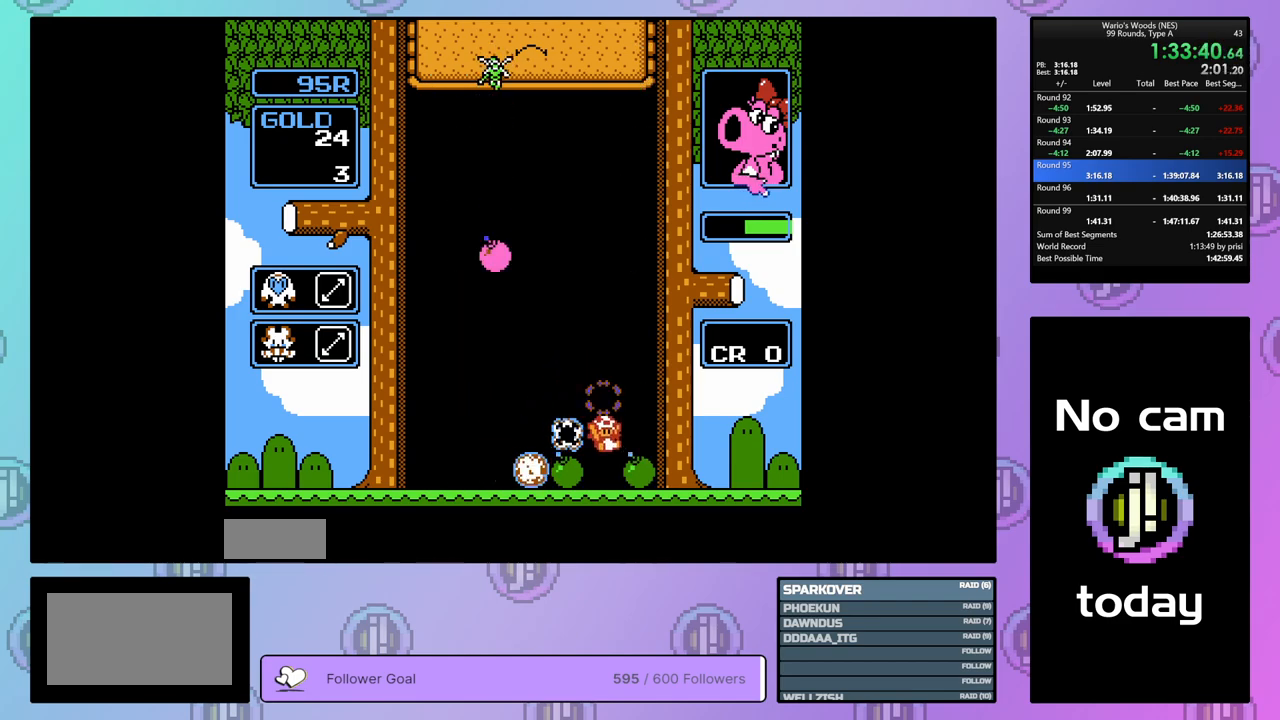
{"buttons": ["DPAD_RIGHT"], "events": [[217, "DPAD_RIGHT", "down"]]}
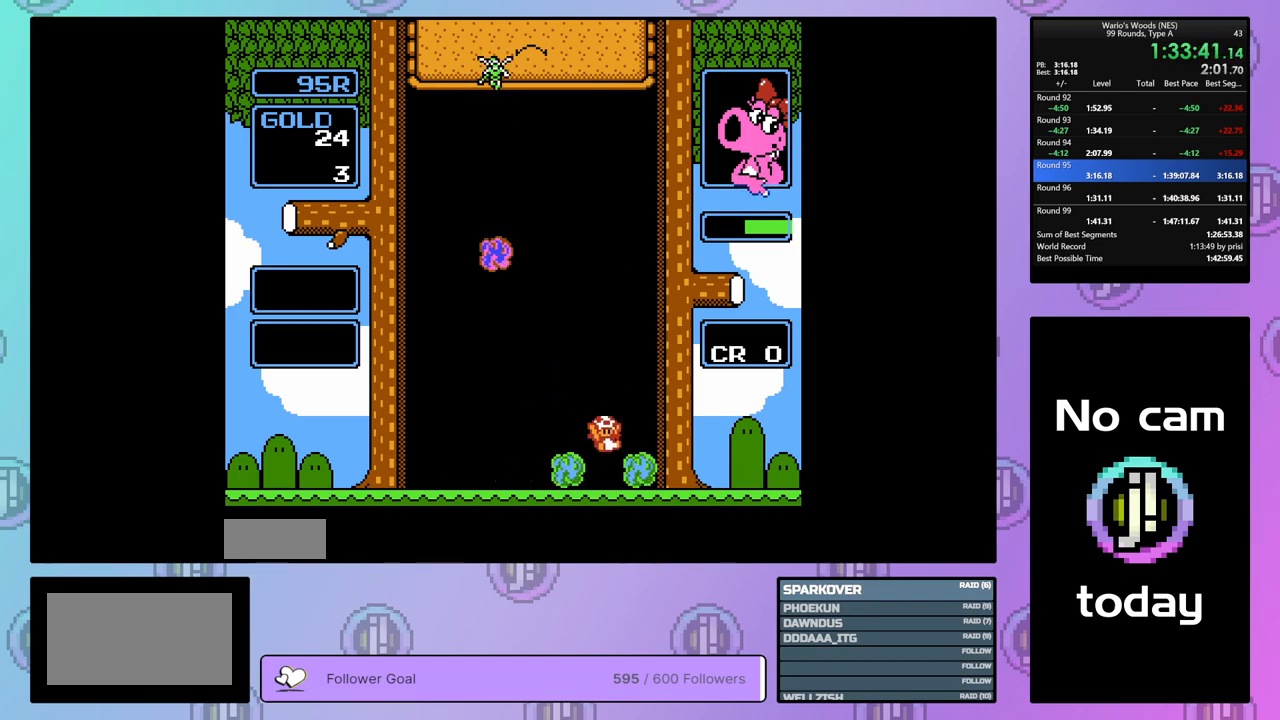
{"buttons": [], "events": [[133, "DPAD_RIGHT", "up"]]}
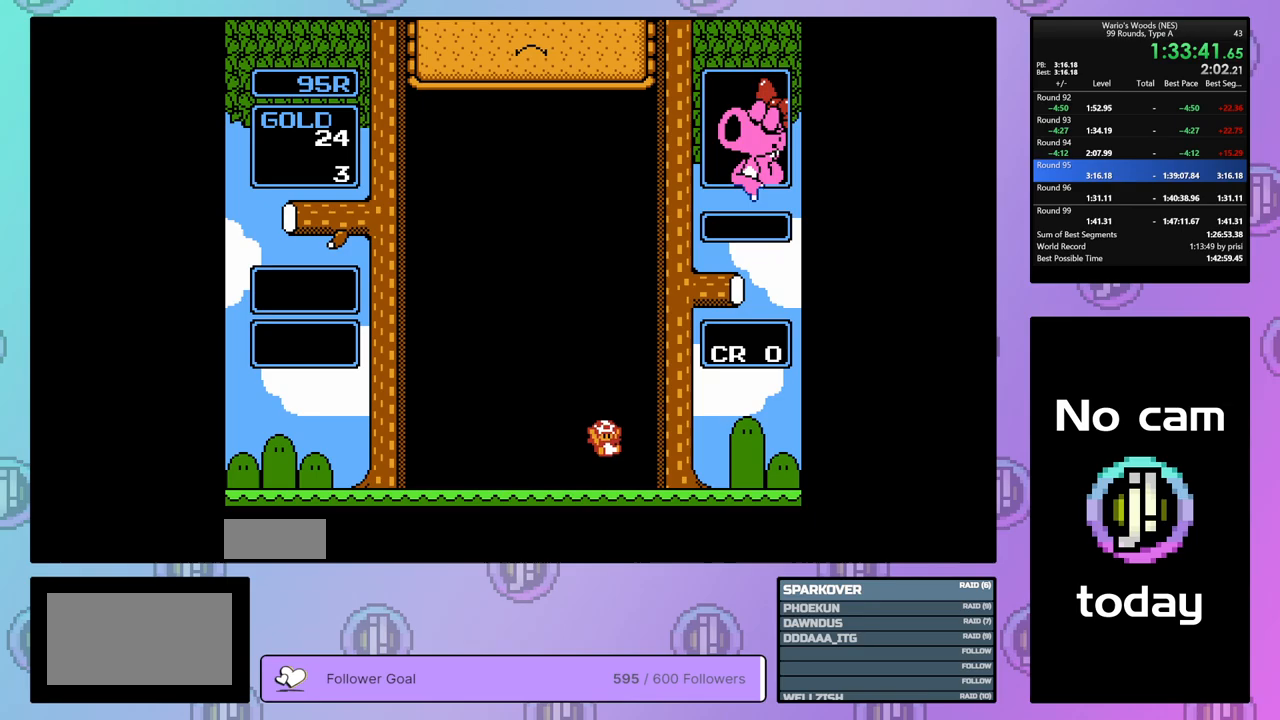
{"buttons": ["DPAD_RIGHT"], "events": [[67, "DPAD_RIGHT", "down"]]}
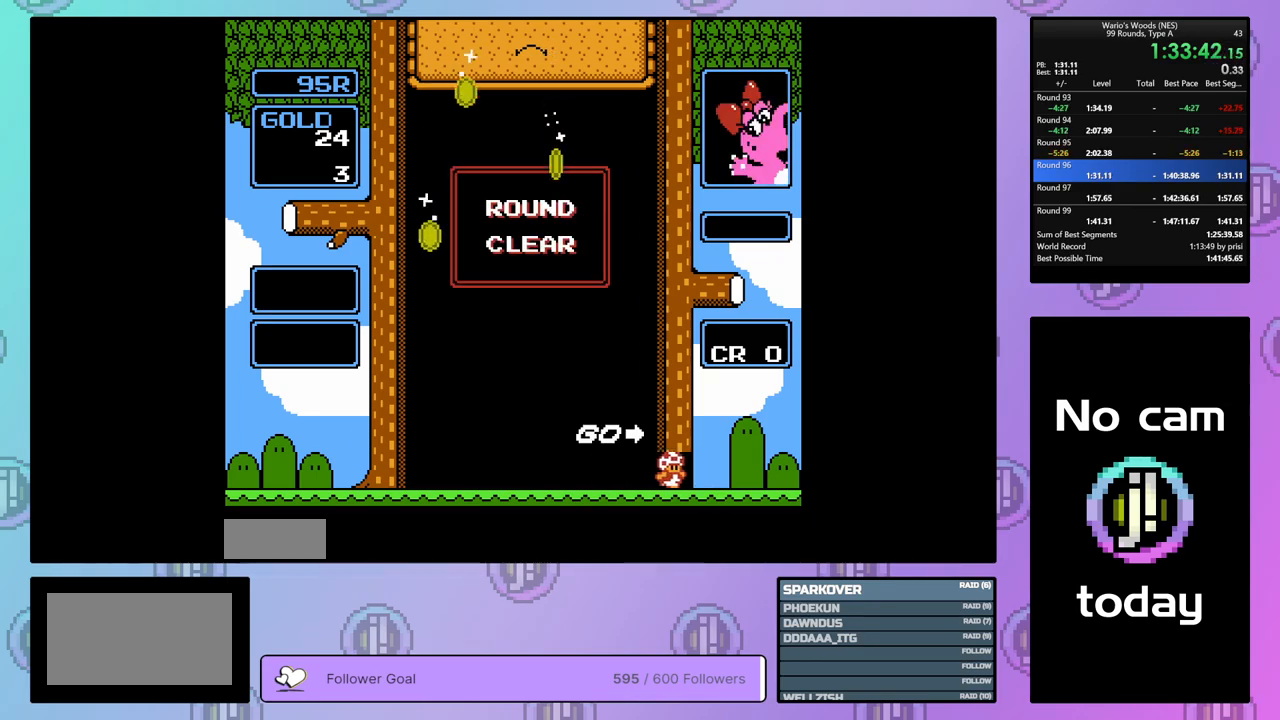
{"buttons": ["DPAD_RIGHT"], "events": []}